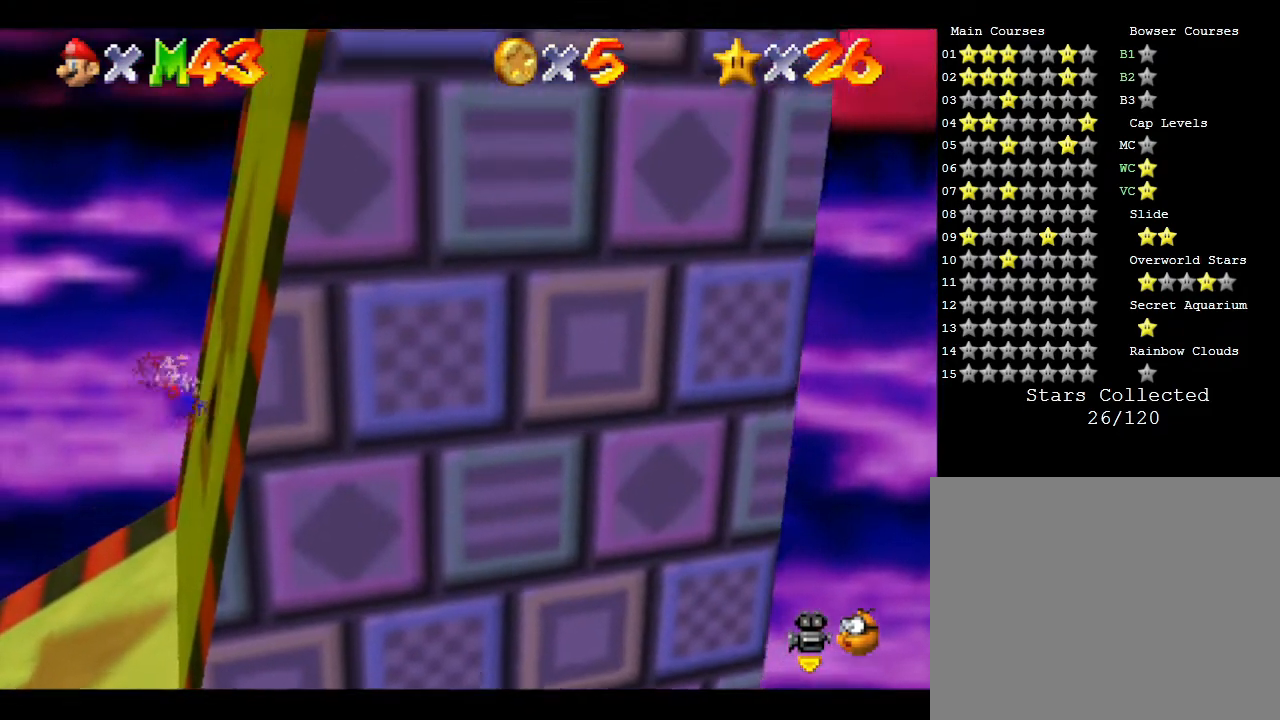
Gameplay with a controller (Nintendo layout); each line is a JSON object with the inputs held at the frame after it. "events" lists button and stick changes between this image and that frame as [ms after this image, input, new state], when the widget could be followed in between. Not read: L3 R3.
{"buttons": [], "left_stick": "right", "events": []}
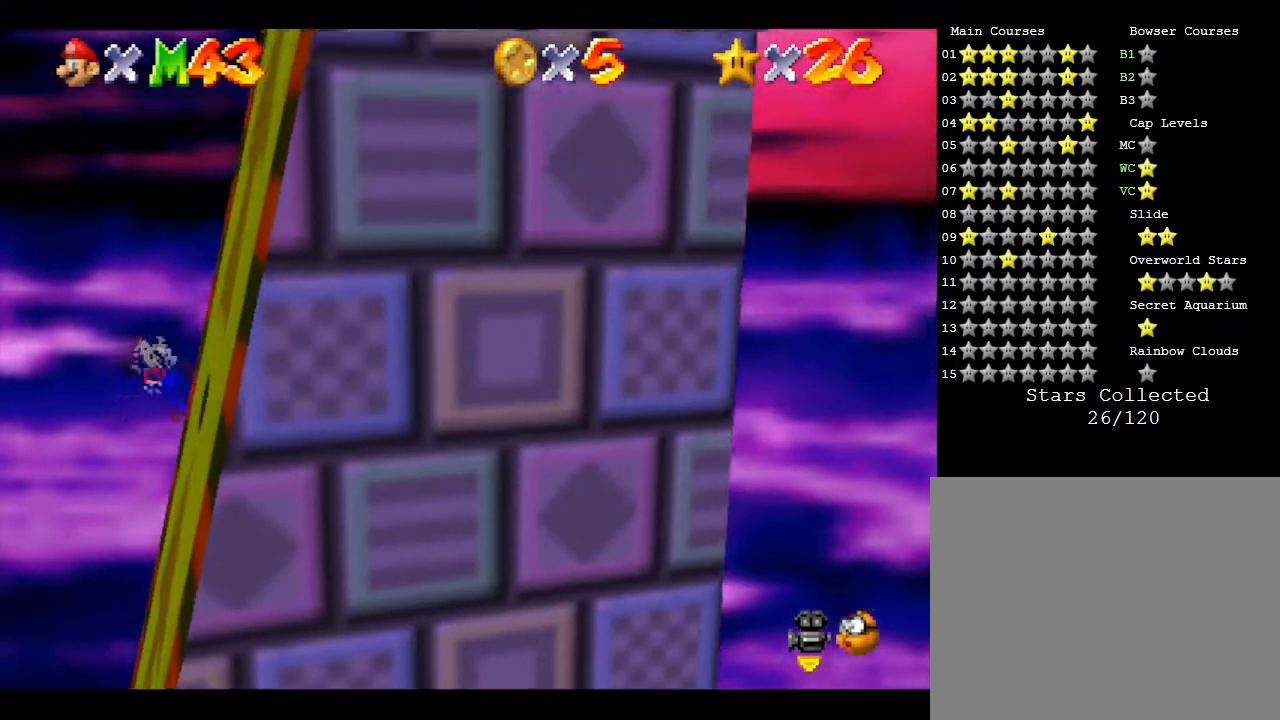
{"buttons": [], "left_stick": "right", "events": []}
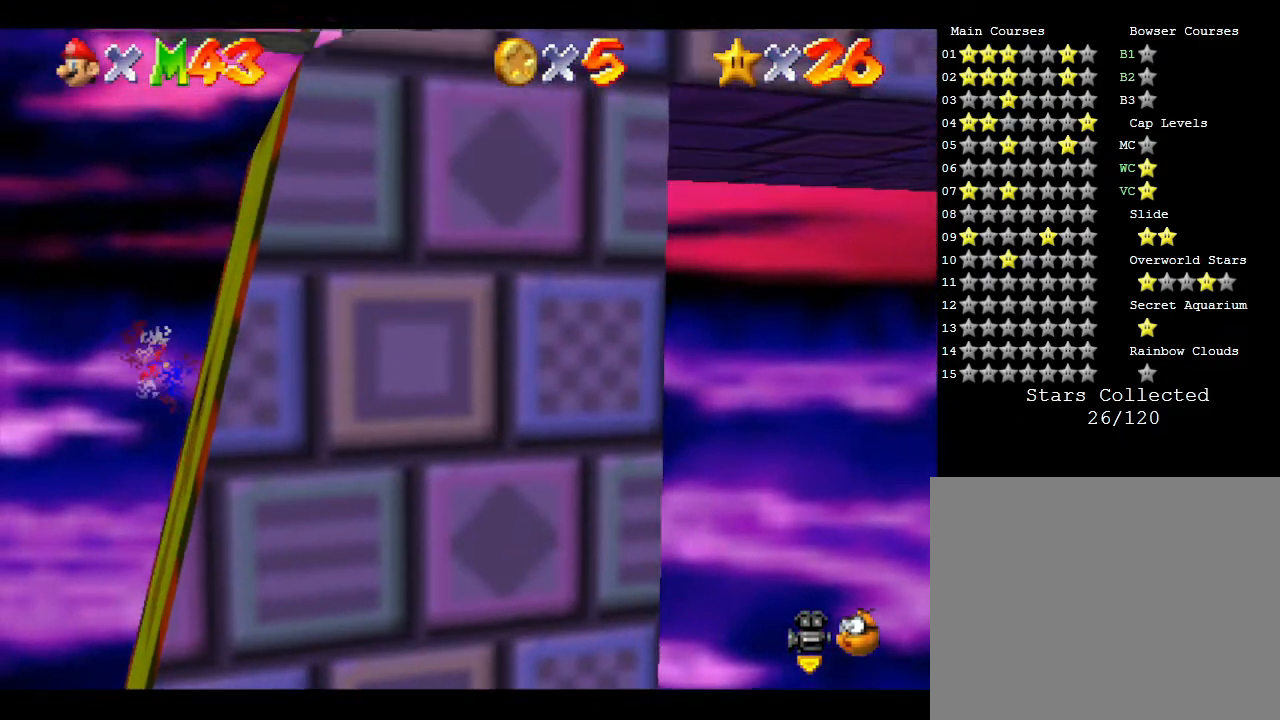
{"buttons": [], "left_stick": "right", "events": []}
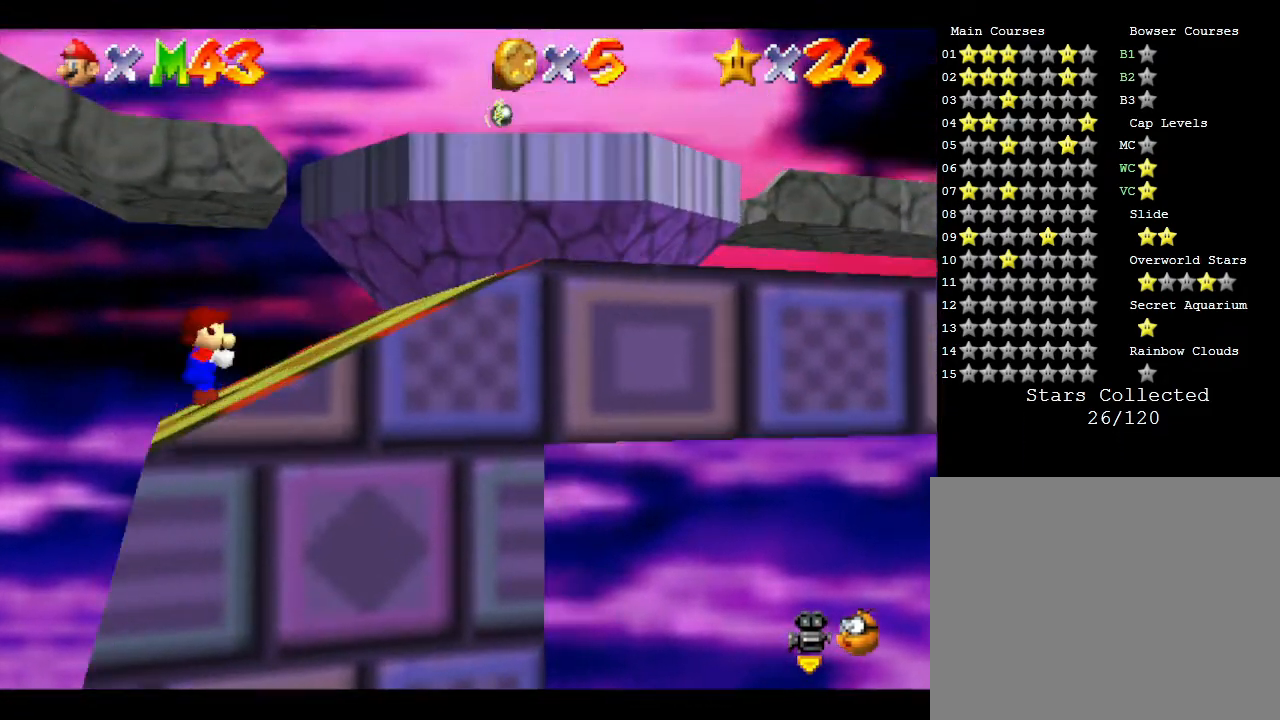
{"buttons": [], "left_stick": "right", "events": []}
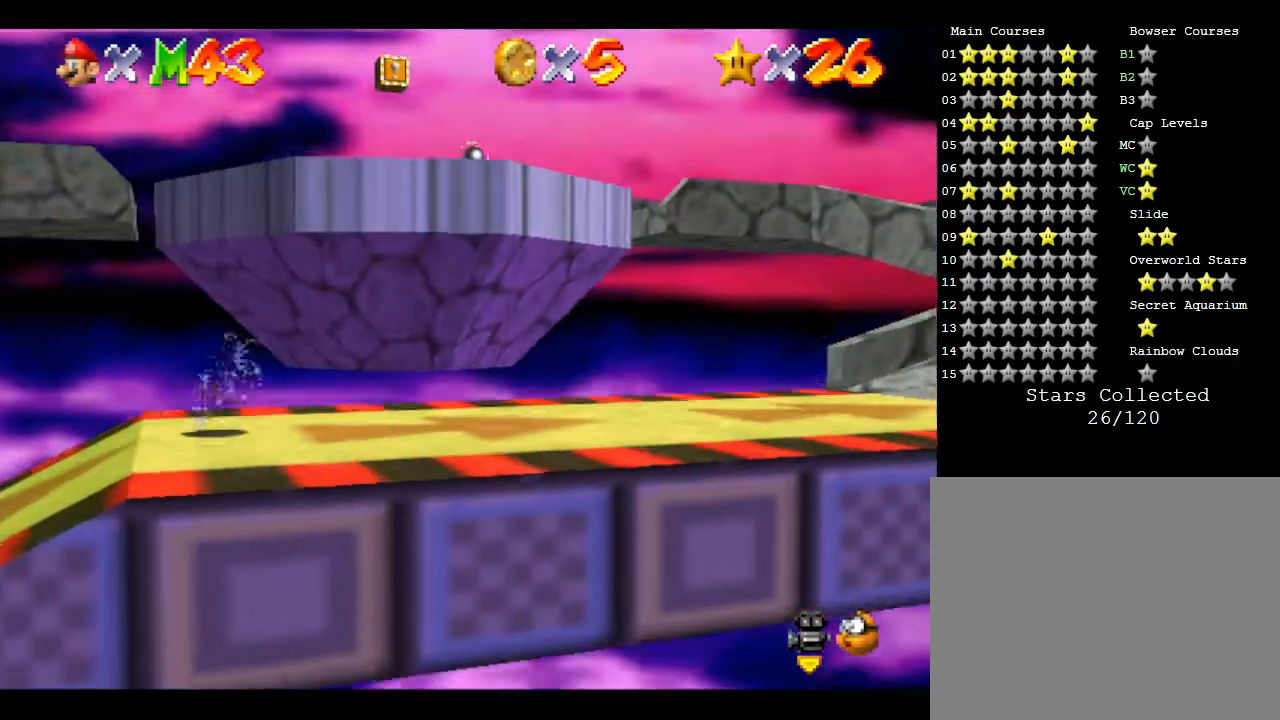
{"buttons": [], "left_stick": "right", "events": []}
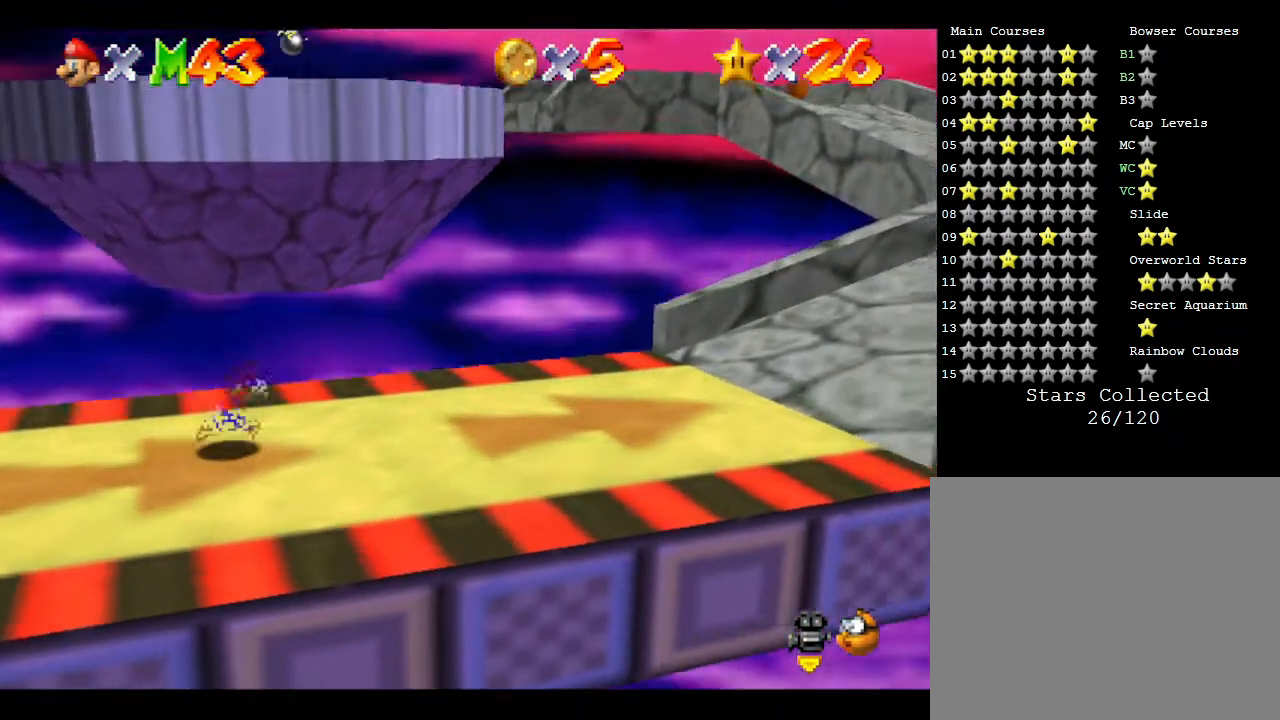
{"buttons": [], "left_stick": "right", "events": []}
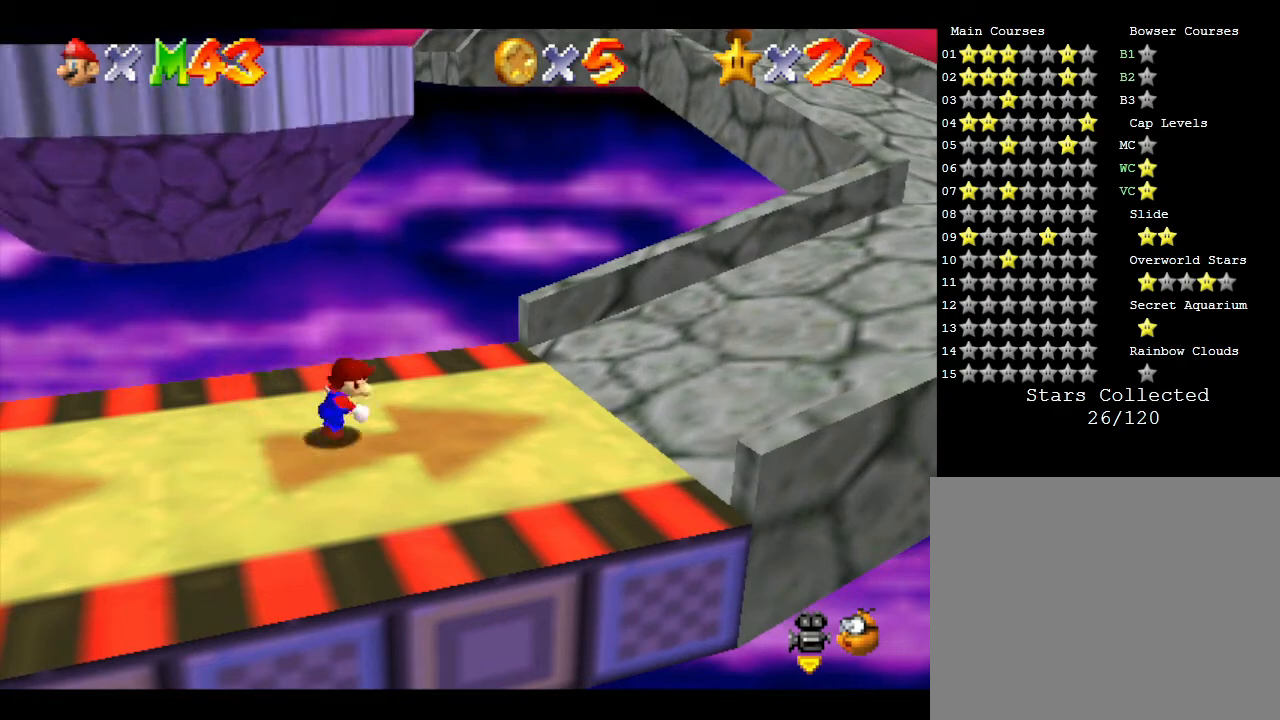
{"buttons": [], "left_stick": "right", "events": []}
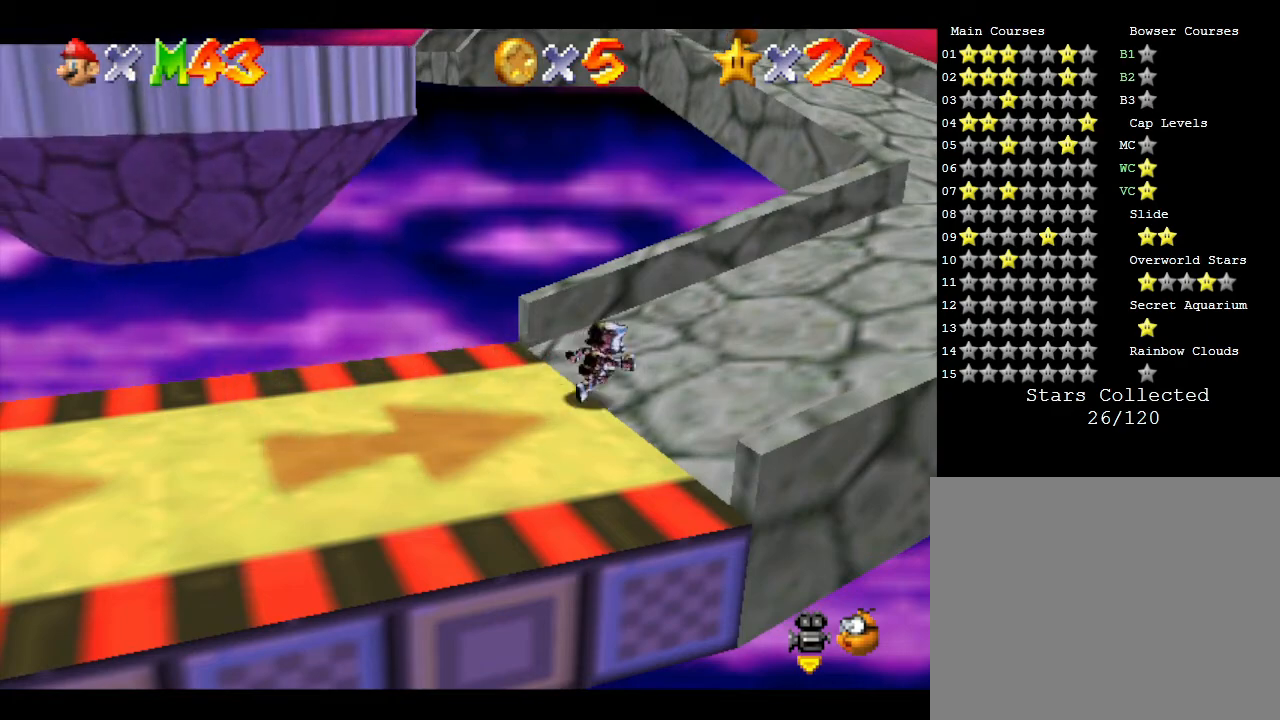
{"buttons": [], "left_stick": "right", "events": []}
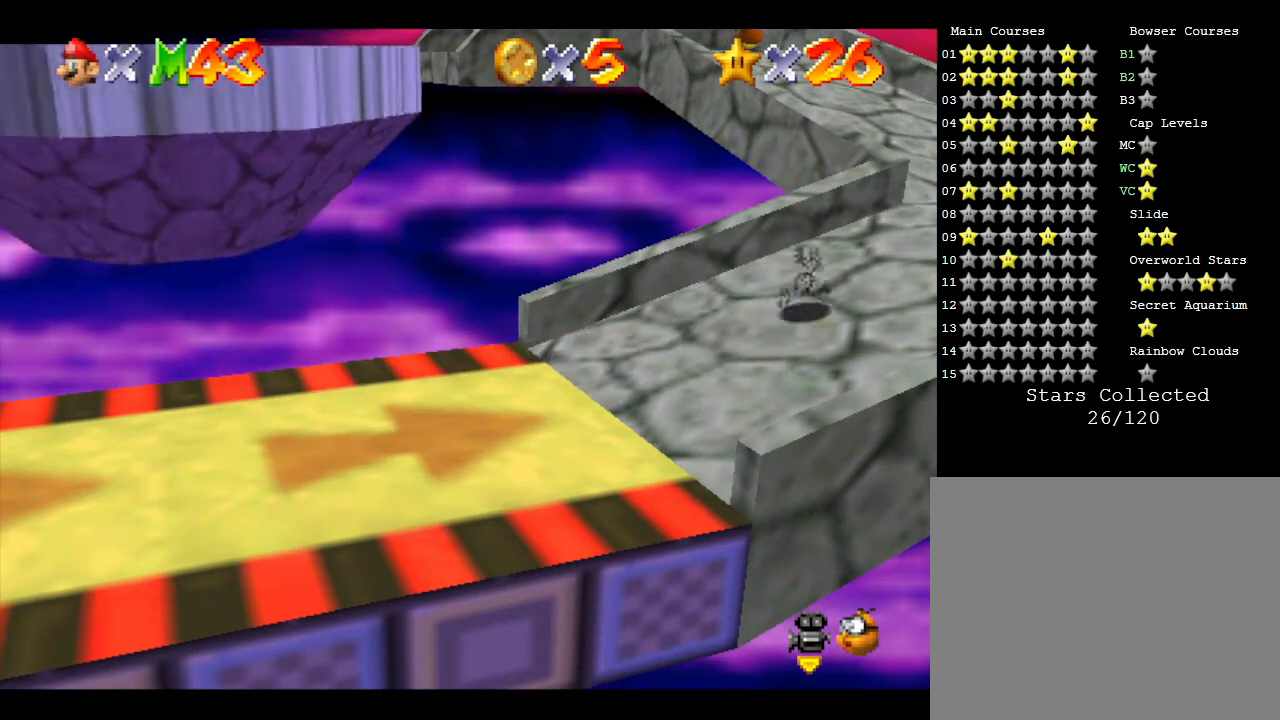
{"buttons": [], "left_stick": "up-right", "events": [[467, "left_stick", "up-right"]]}
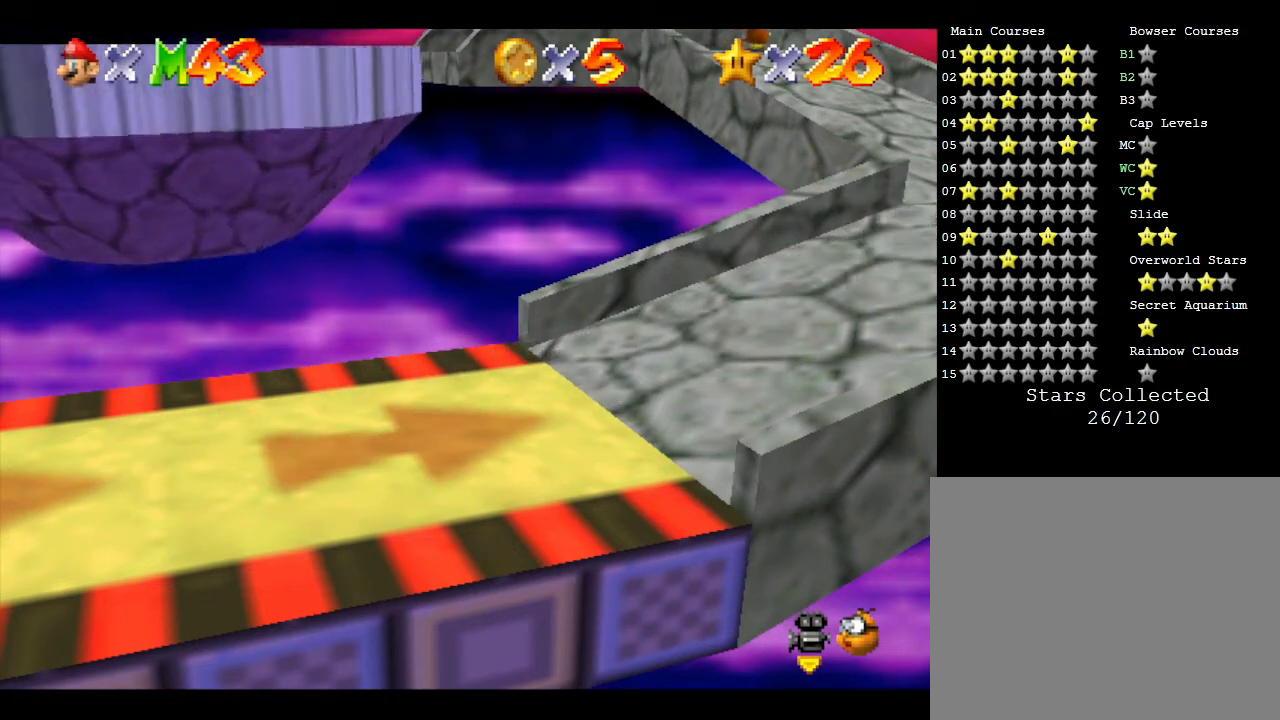
{"buttons": [], "left_stick": "up", "events": [[300, "left_stick", "up"]]}
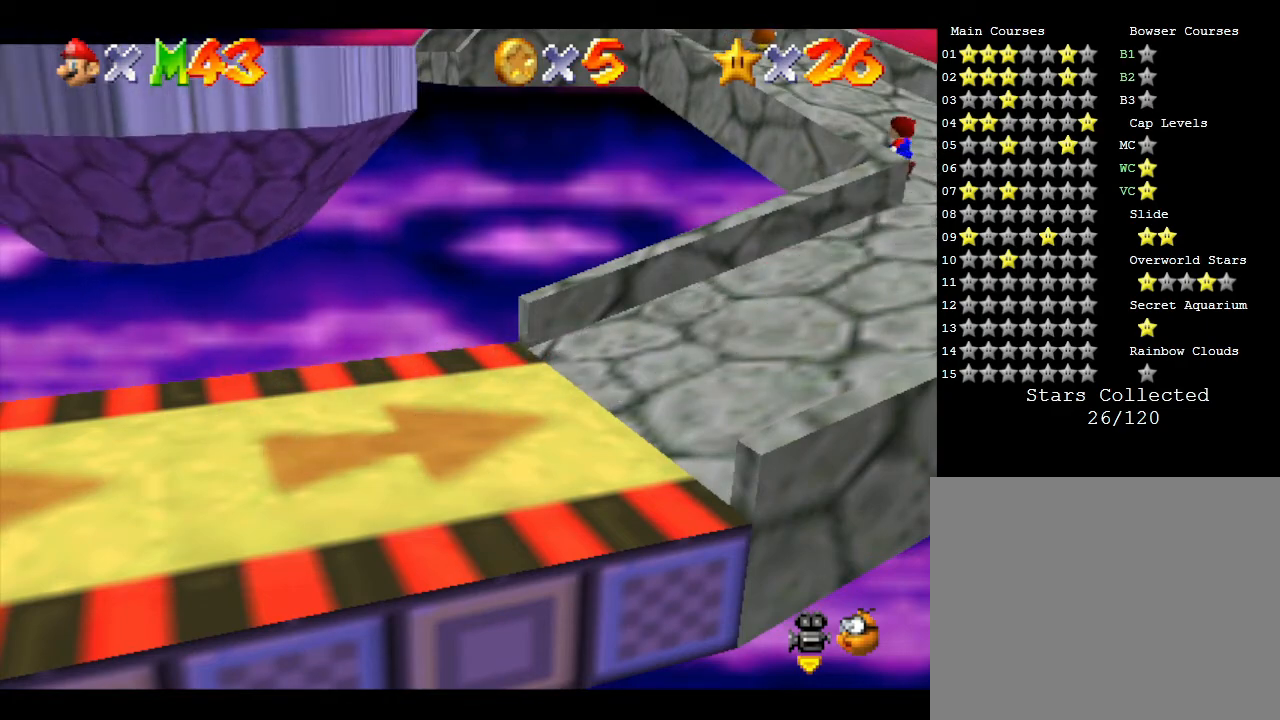
{"buttons": [], "left_stick": "up", "events": []}
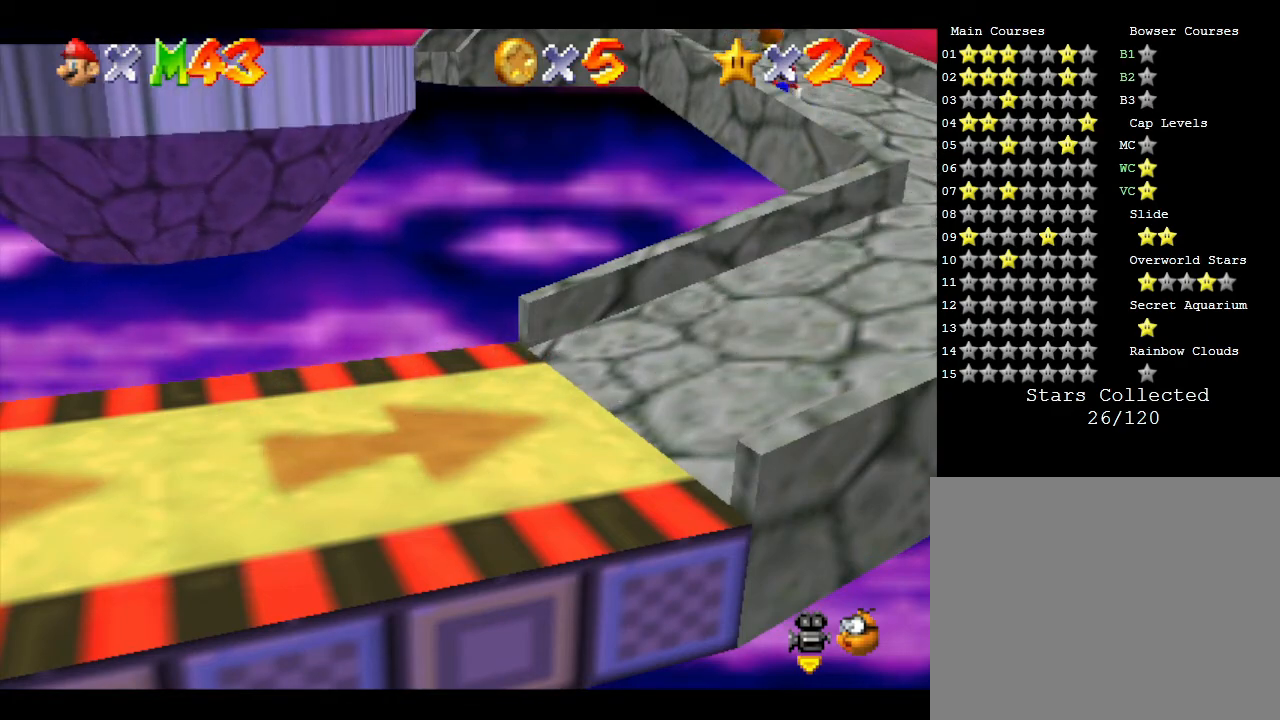
{"buttons": [], "left_stick": "up", "events": []}
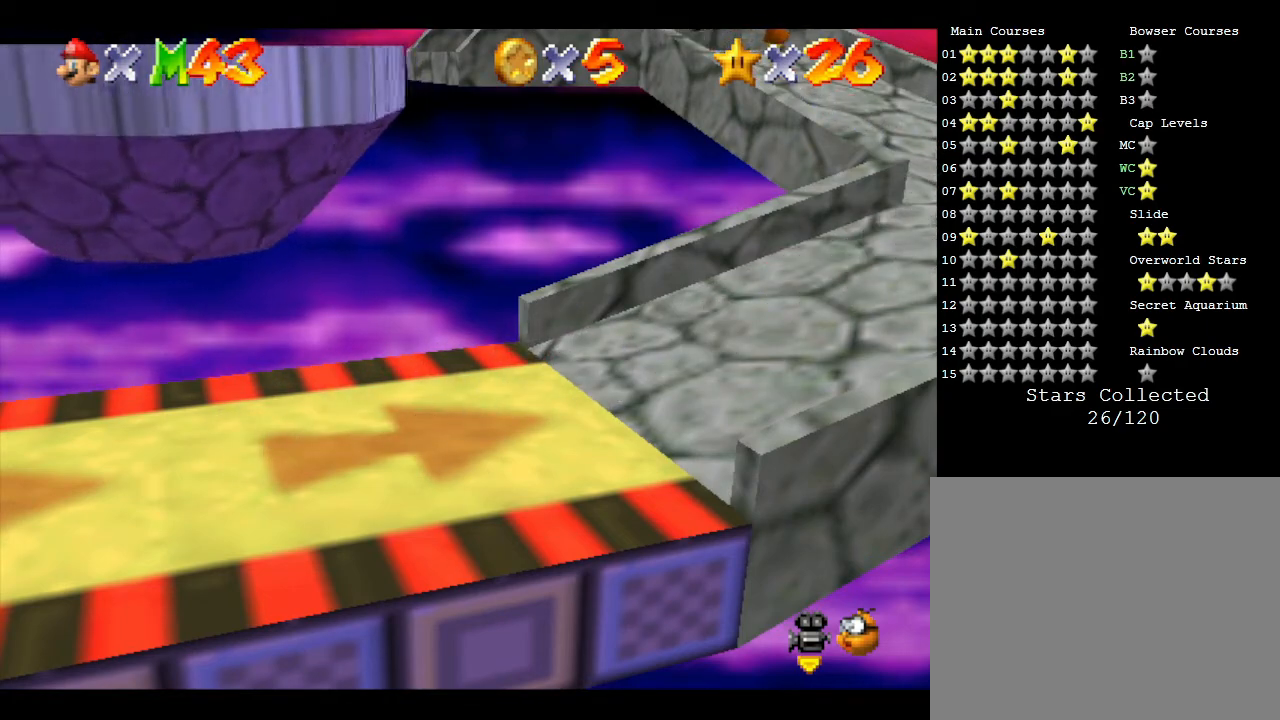
{"buttons": [], "left_stick": "center", "events": [[167, "left_stick", "up-left"], [417, "left_stick", "center"]]}
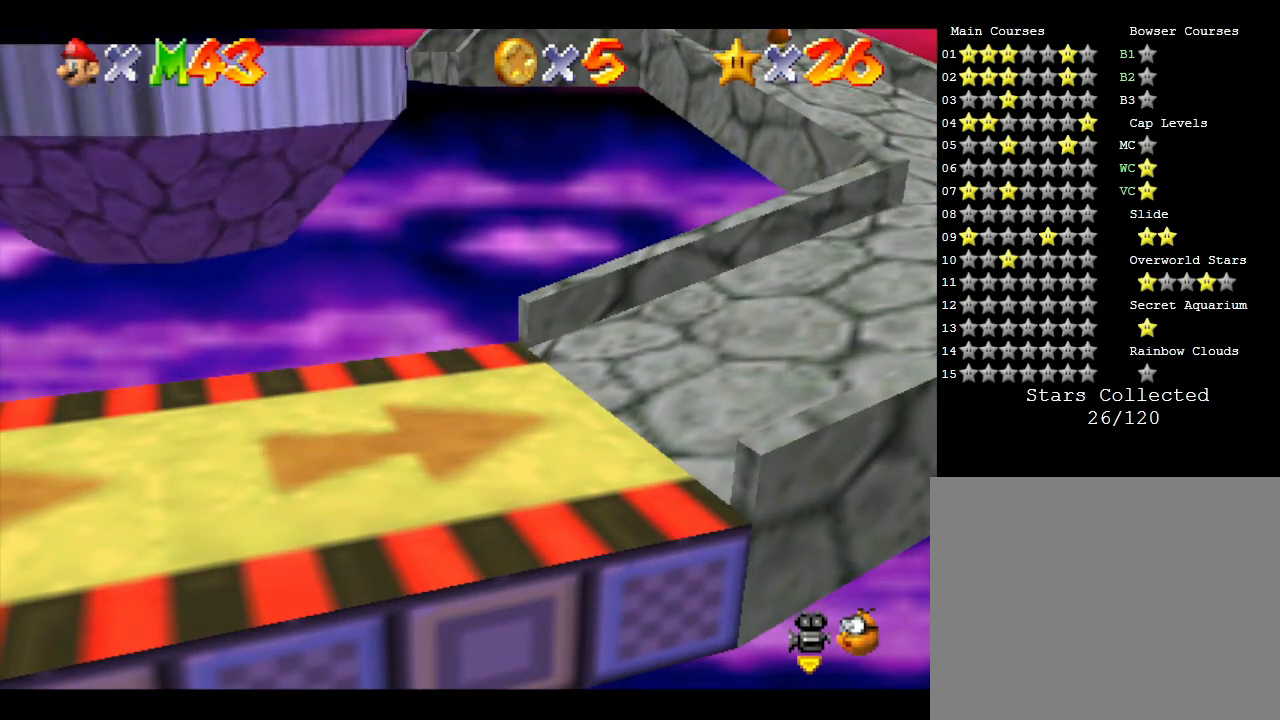
{"buttons": [], "left_stick": "center", "events": []}
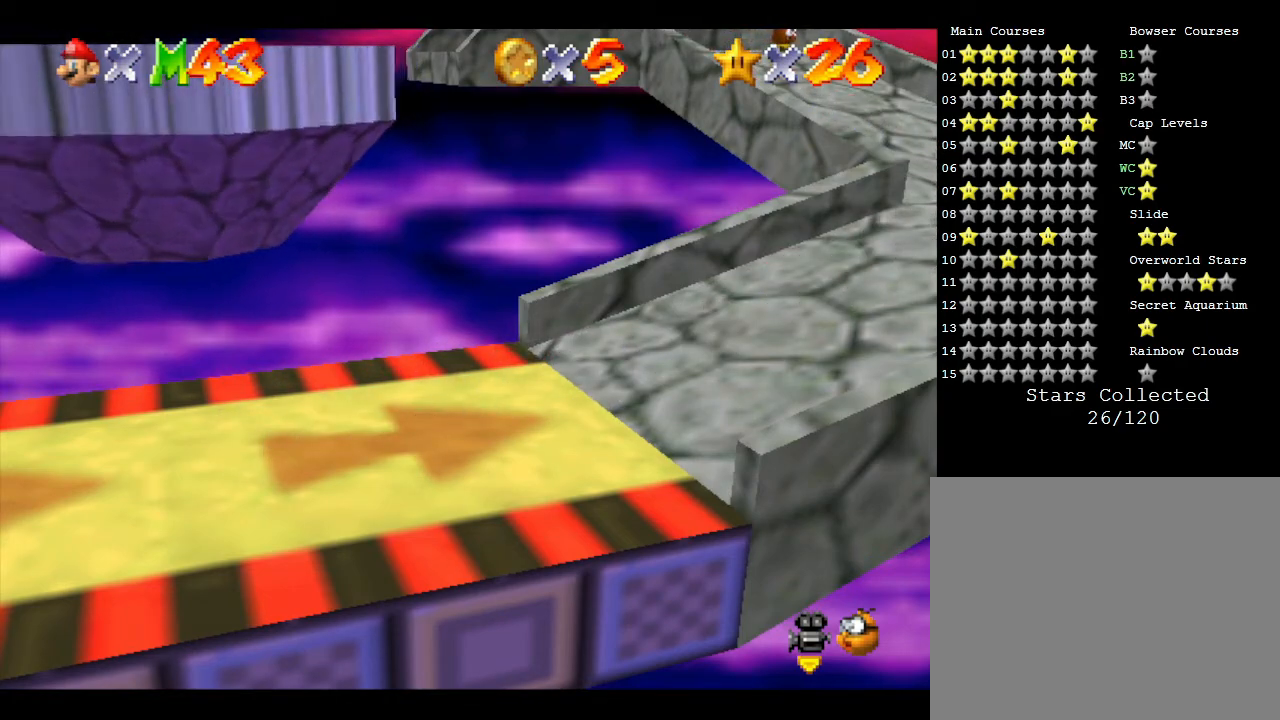
{"buttons": [], "left_stick": "center", "events": []}
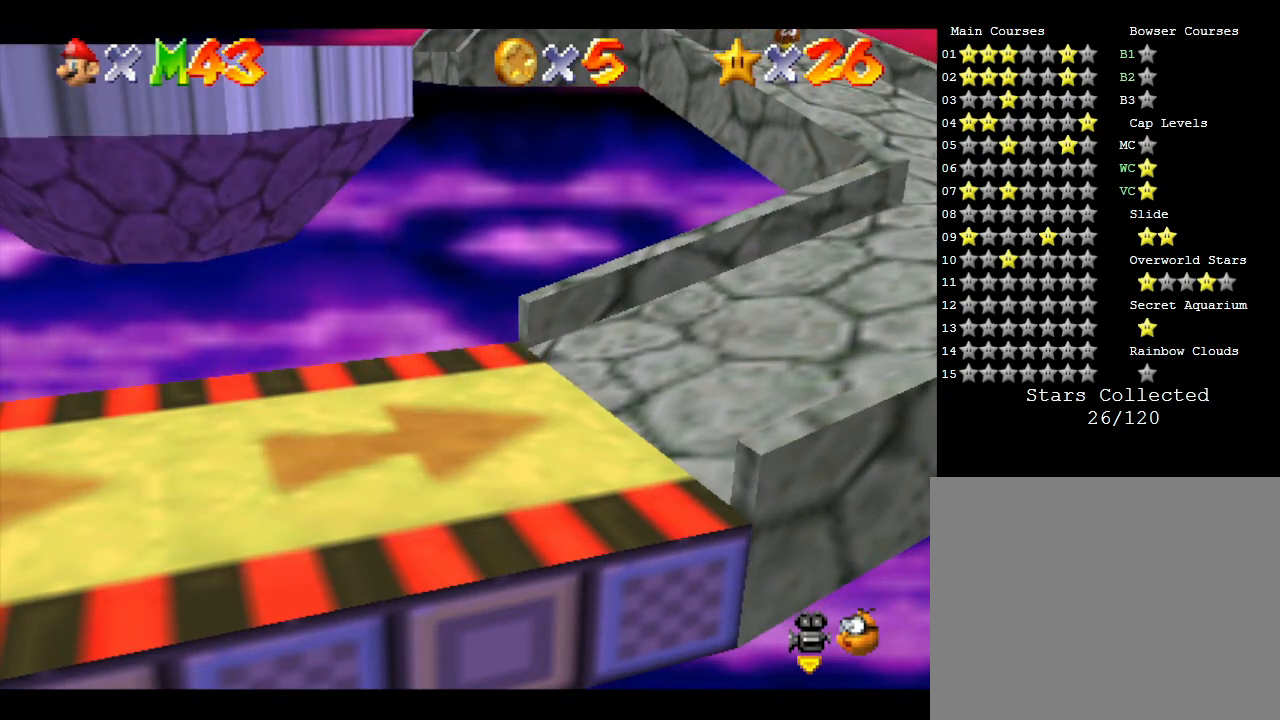
{"buttons": [], "left_stick": "center", "events": []}
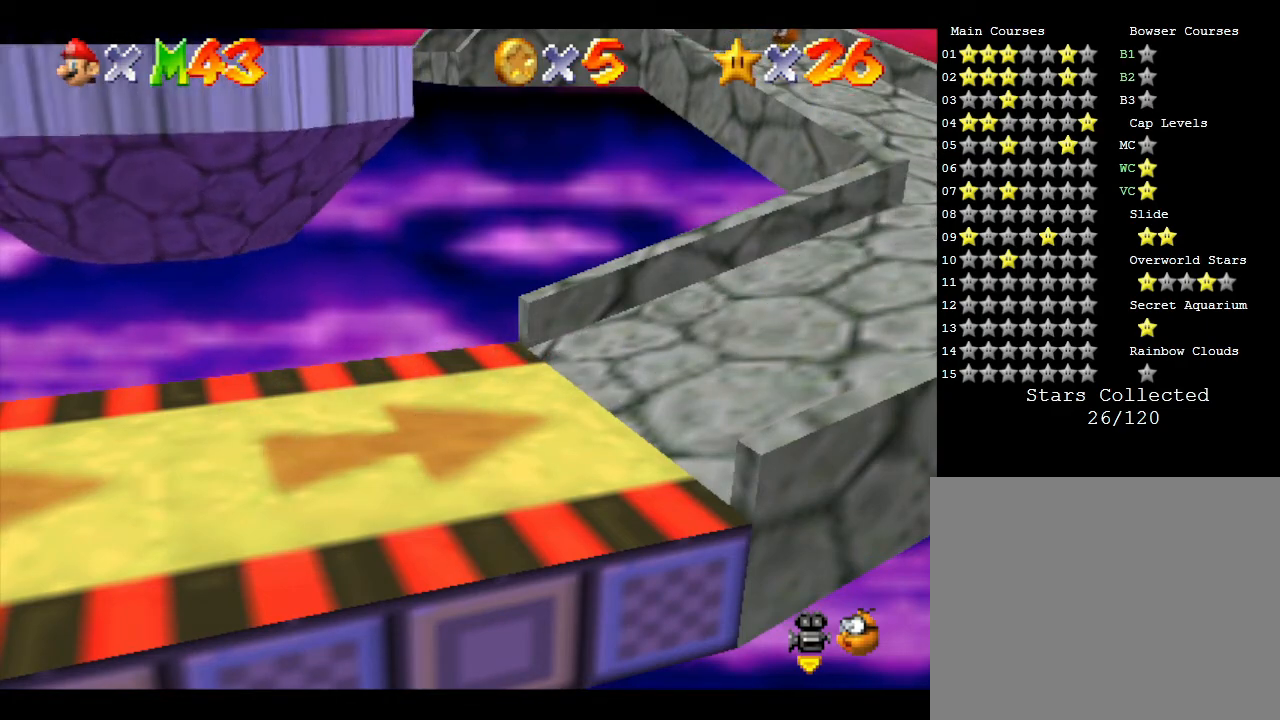
{"buttons": [], "left_stick": "center", "events": []}
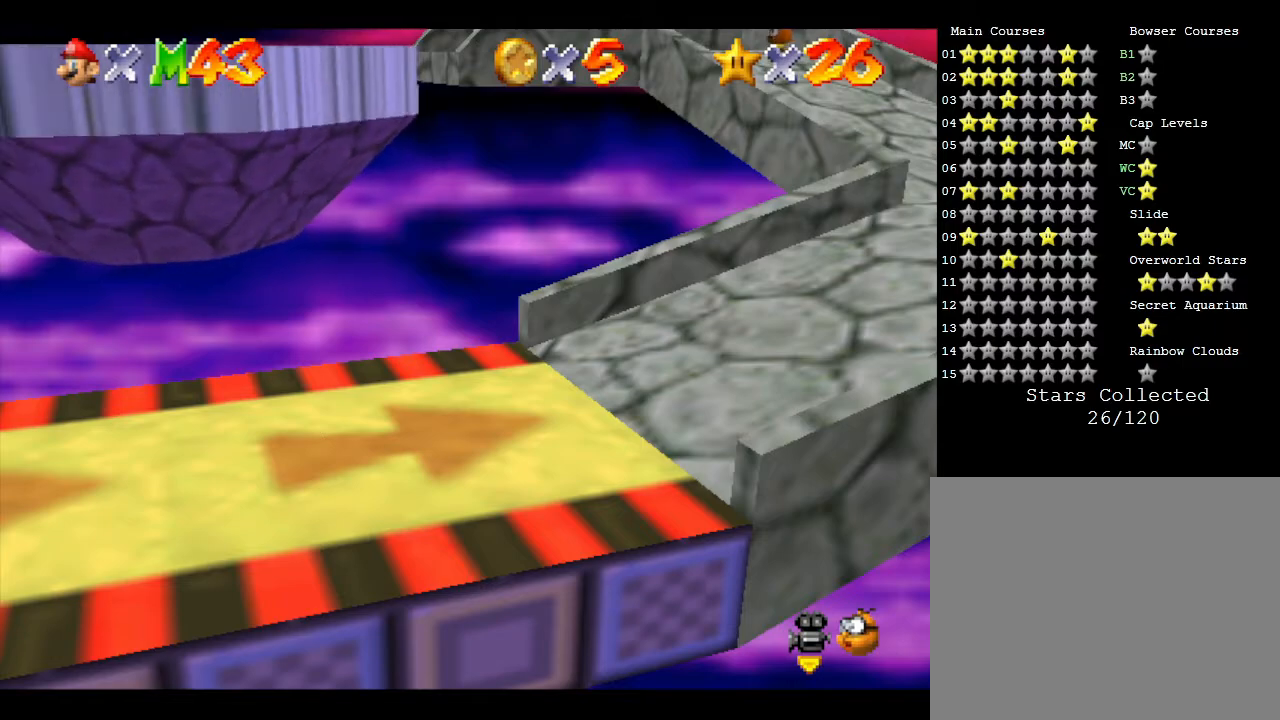
{"buttons": [], "left_stick": "center", "events": []}
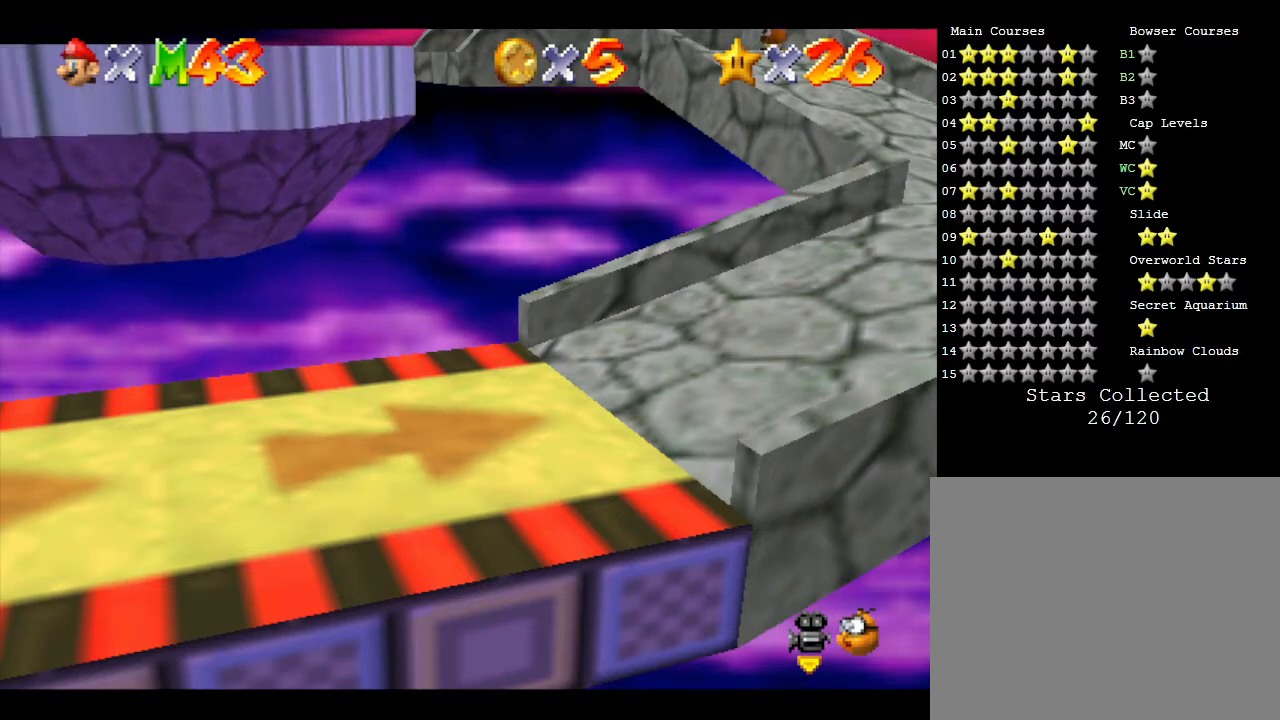
{"buttons": [], "left_stick": "center", "events": []}
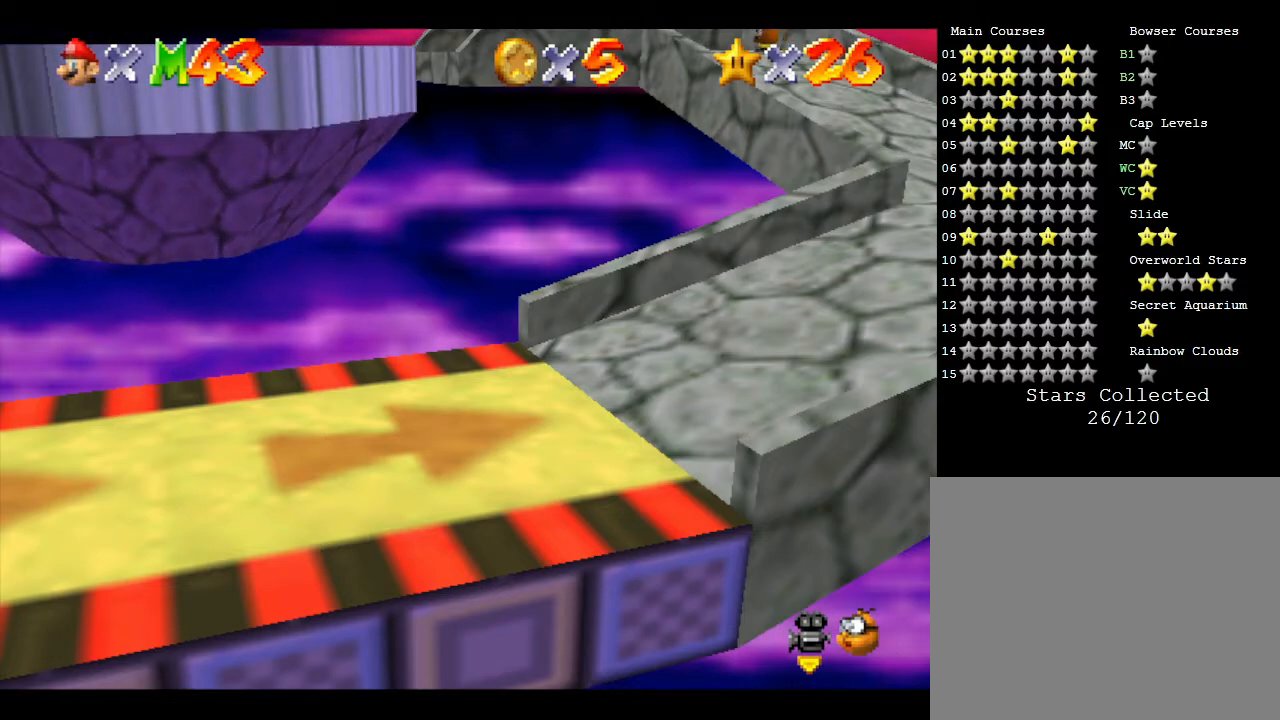
{"buttons": [], "left_stick": "center", "events": []}
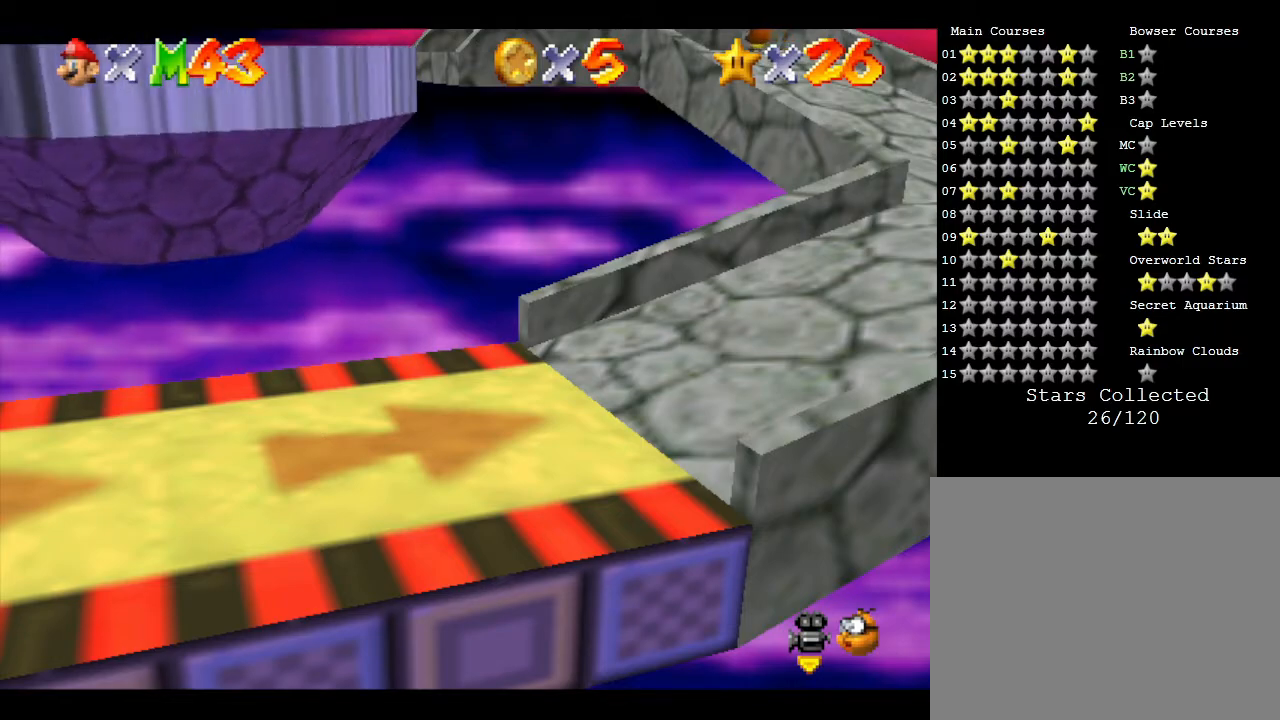
{"buttons": [], "left_stick": "center", "events": [[17, "left_stick", "down-left"], [367, "left_stick", "center"]]}
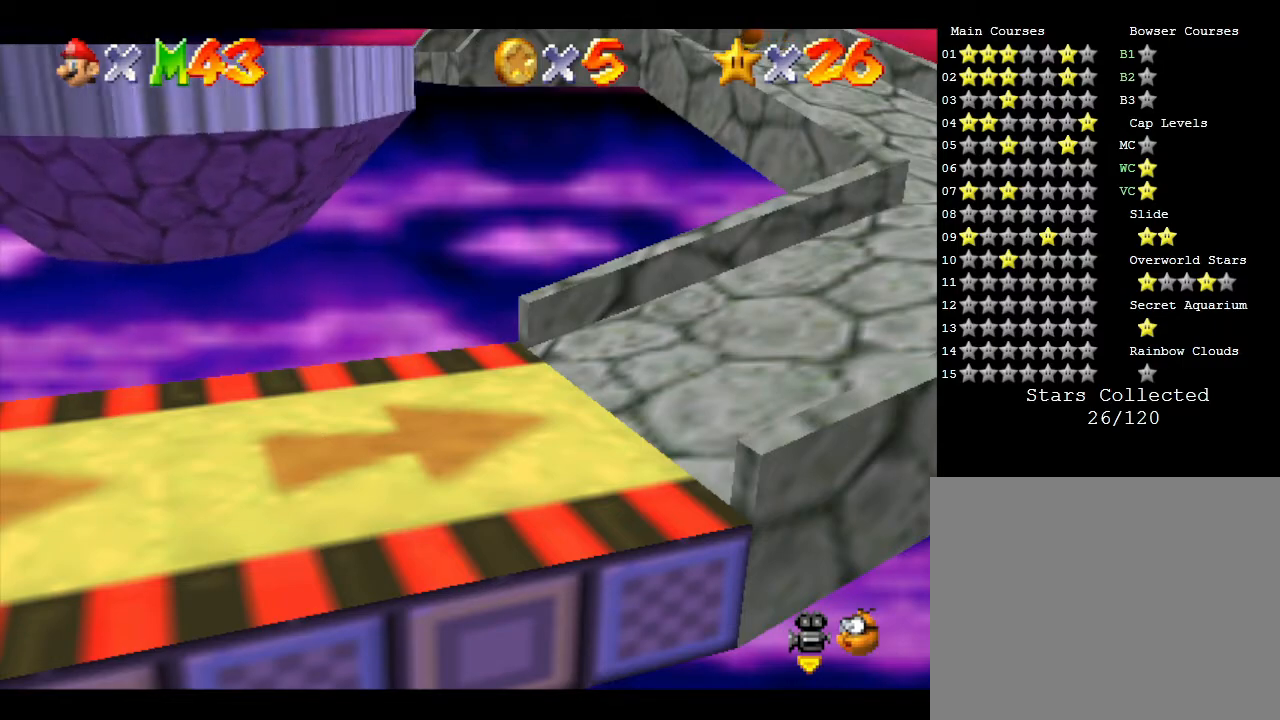
{"buttons": [], "left_stick": "left", "events": [[433, "left_stick", "left"]]}
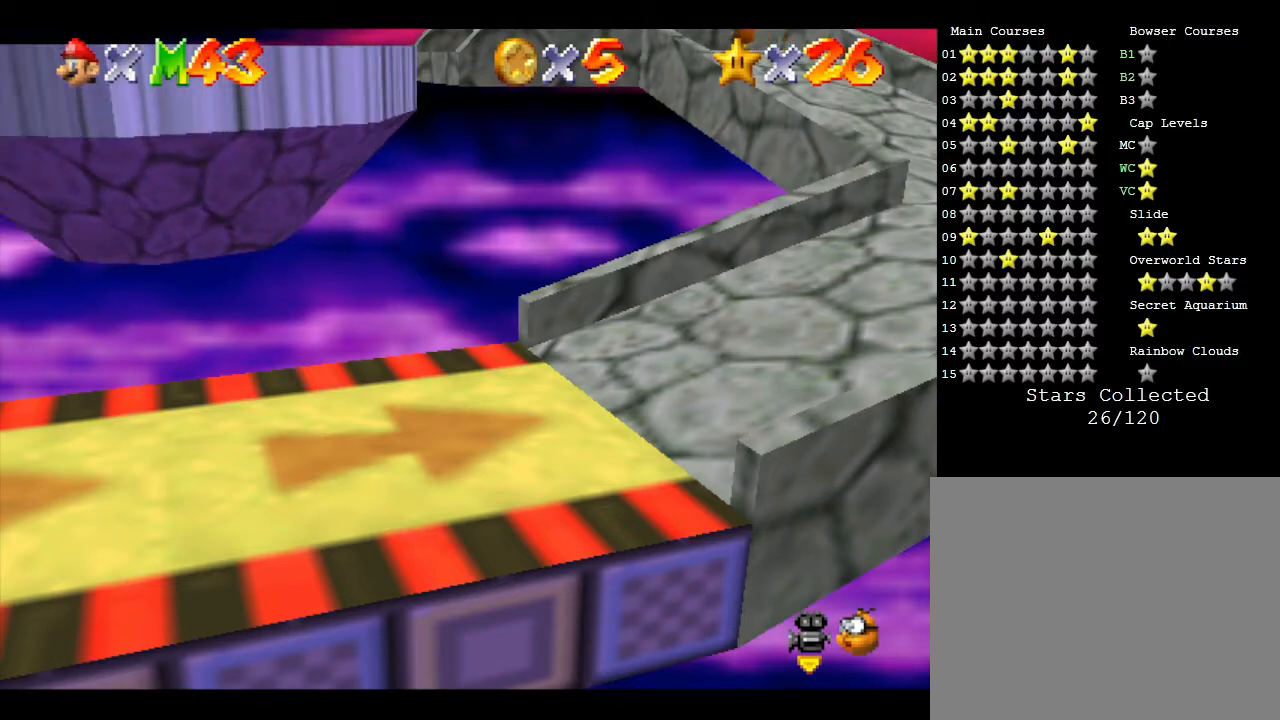
{"buttons": ["A"], "left_stick": "left", "events": [[267, "A", "down"]]}
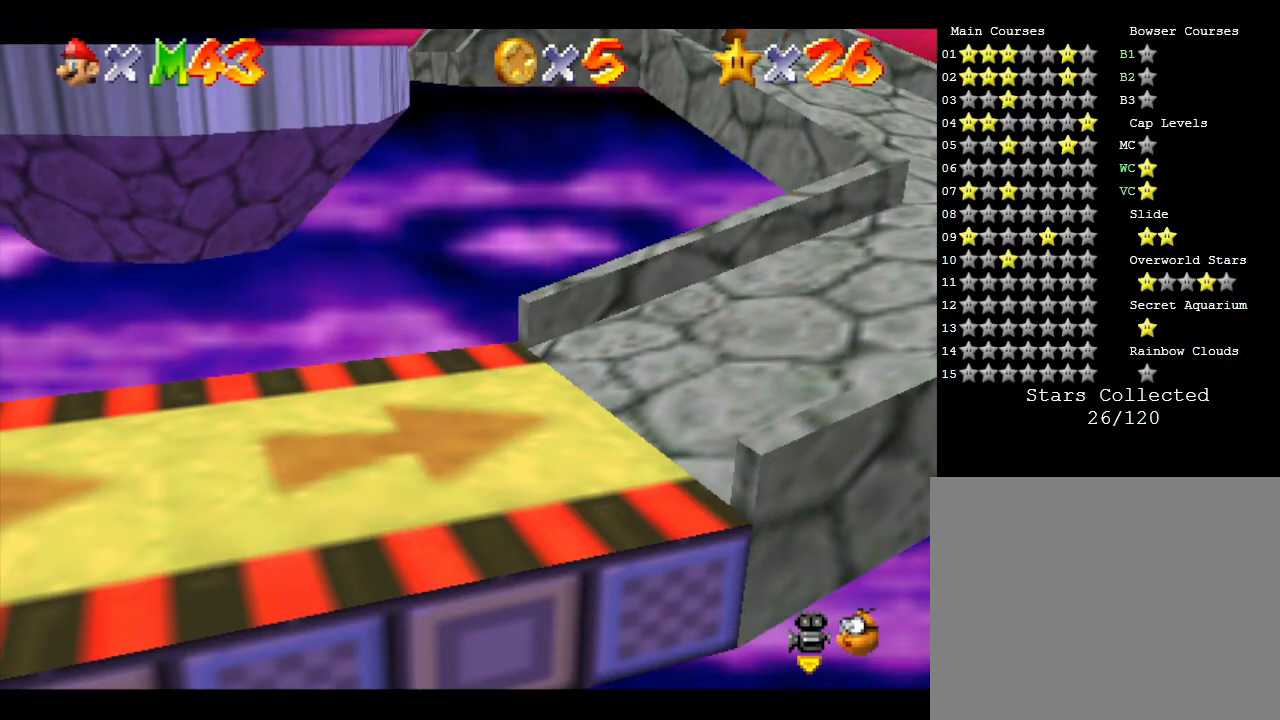
{"buttons": [], "left_stick": "left", "events": [[167, "A", "up"]]}
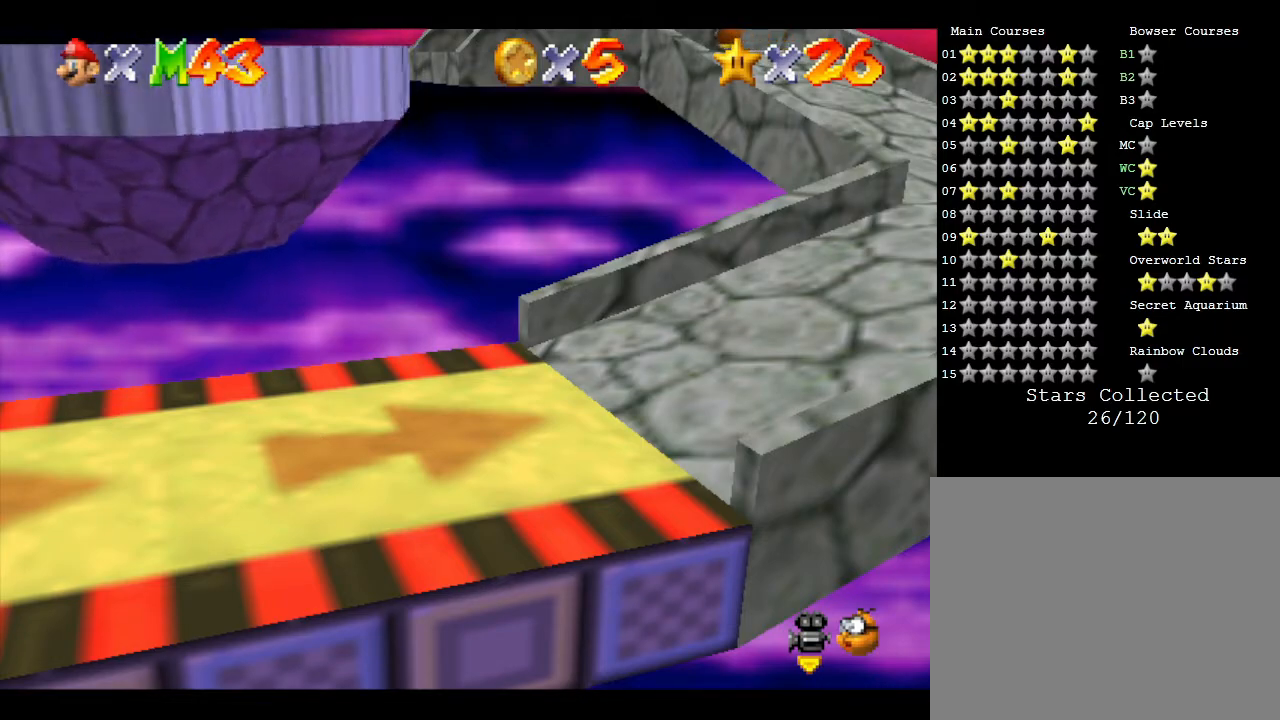
{"buttons": [], "left_stick": "center", "events": [[250, "left_stick", "center"]]}
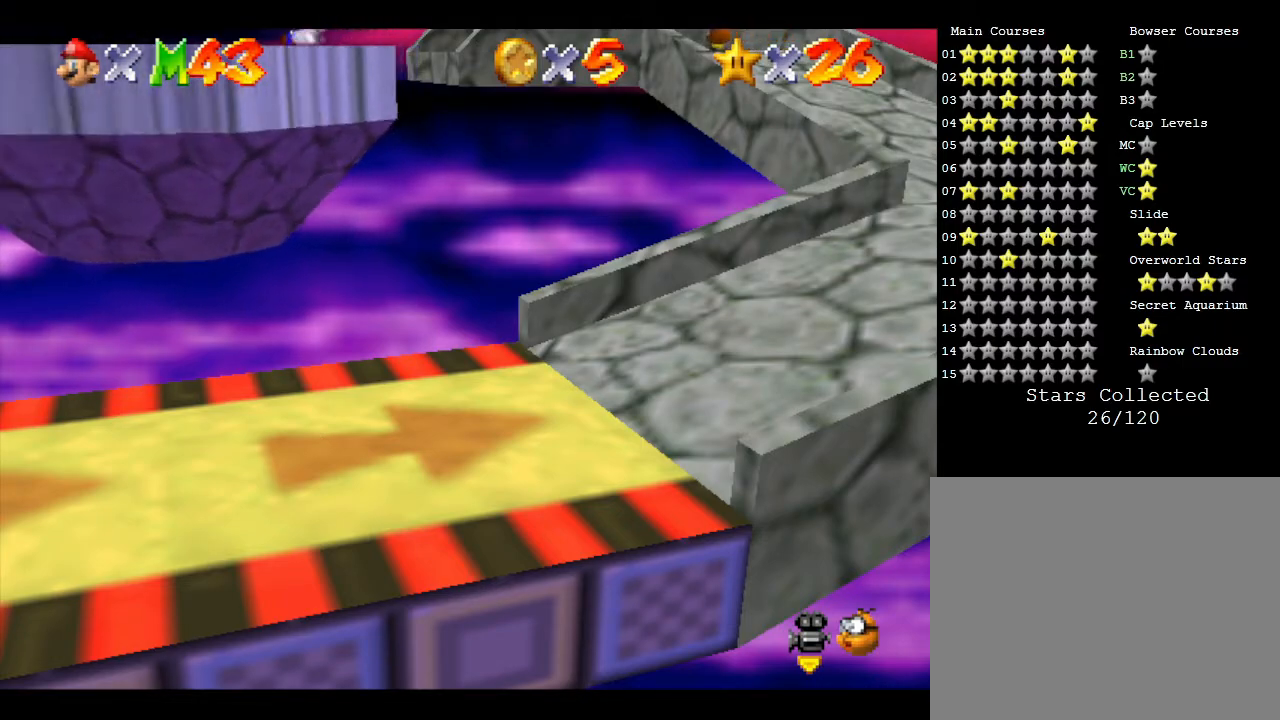
{"buttons": [], "left_stick": "center", "events": []}
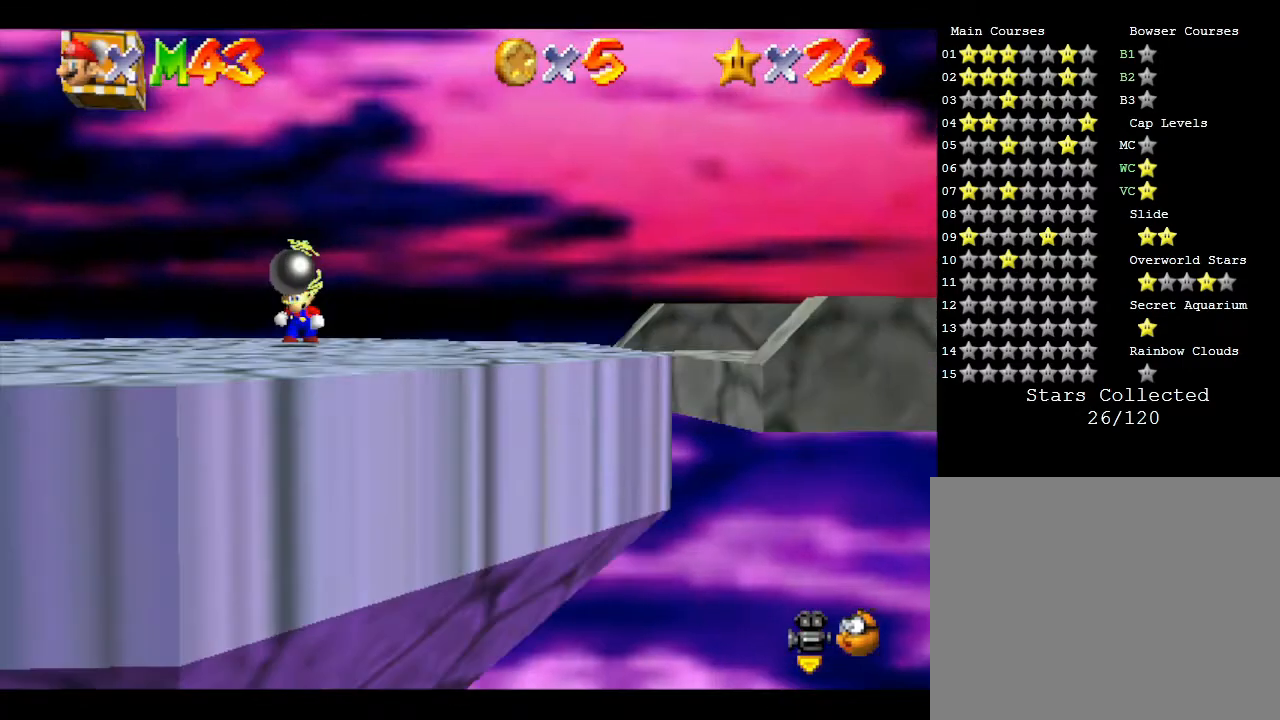
{"buttons": [], "left_stick": "center", "events": []}
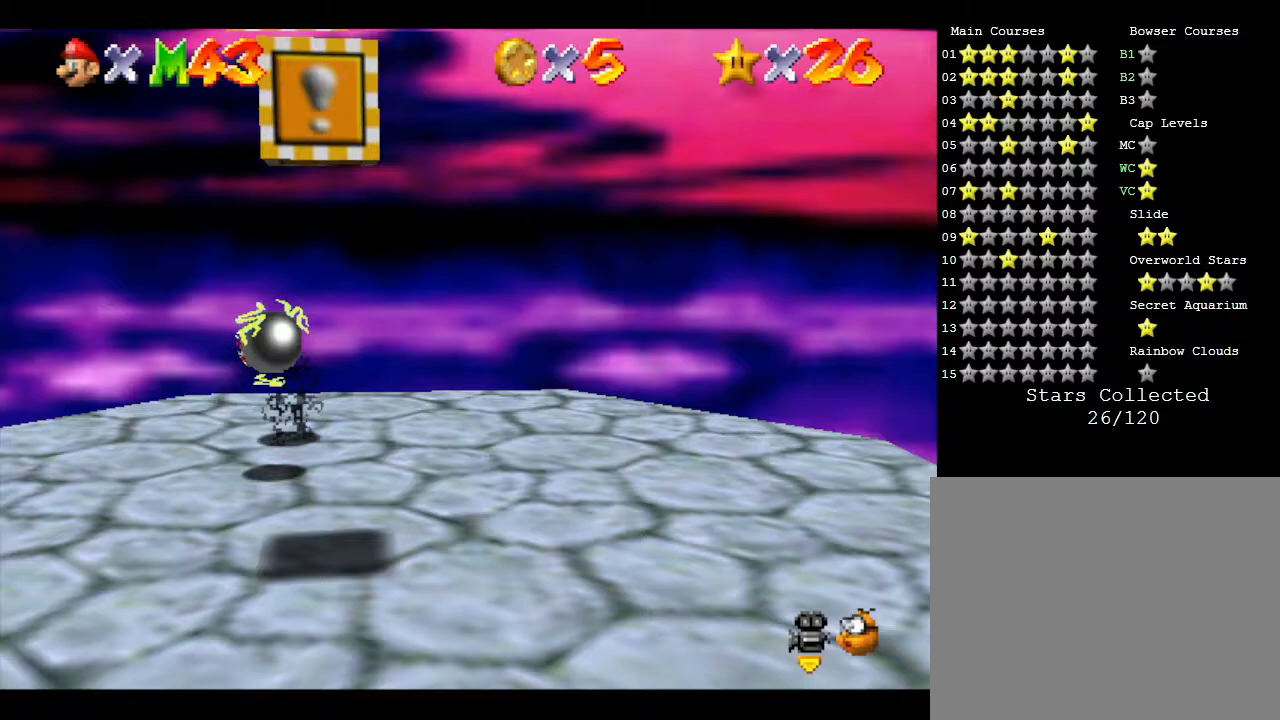
{"buttons": ["C_RIGHT"], "left_stick": "center", "events": [[267, "C_RIGHT", "down"], [367, "C_RIGHT", "up"], [500, "C_RIGHT", "down"]]}
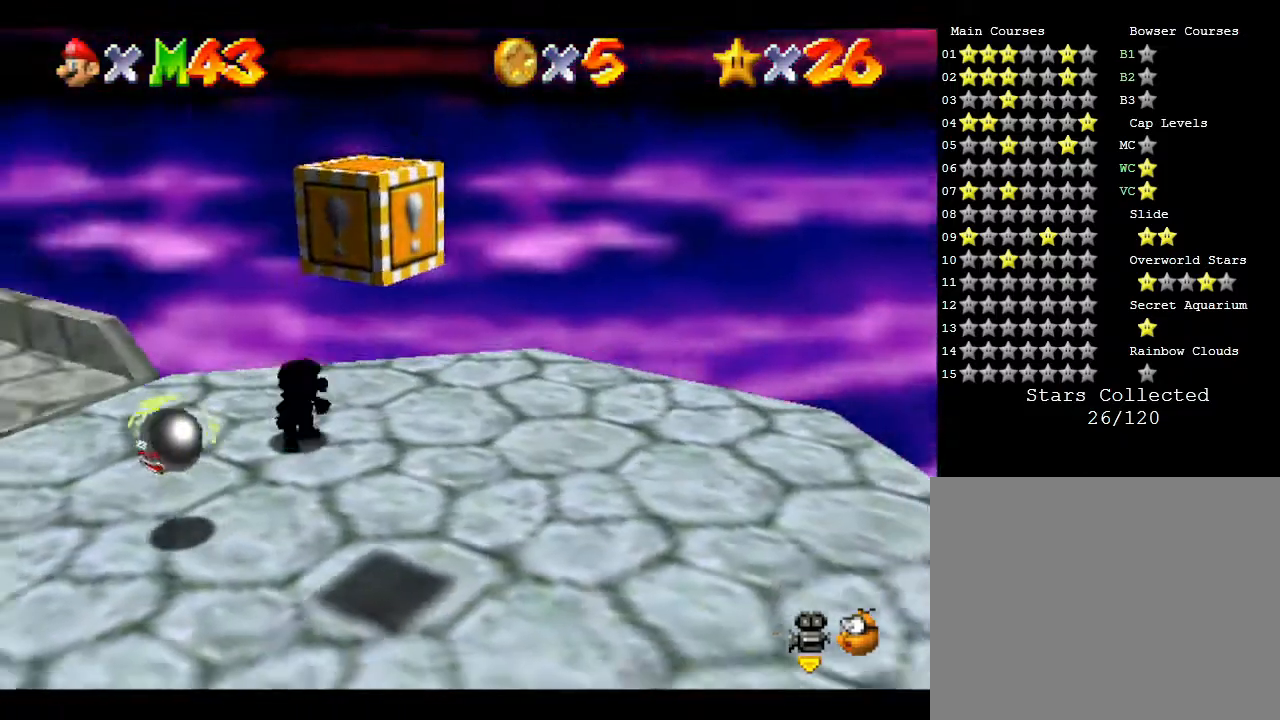
{"buttons": [], "left_stick": "center", "events": [[100, "C_RIGHT", "up"]]}